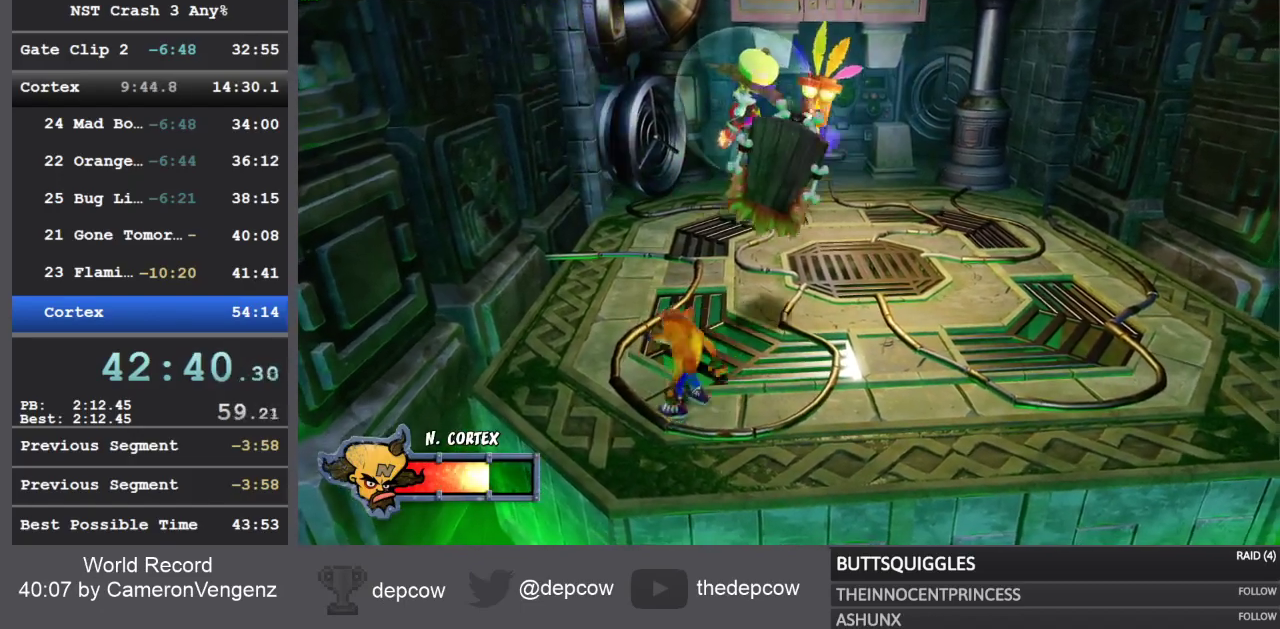
Gameplay with a controller (PlayStation layout); each line is a JSON object with the inputs held at the frame after it. "events" lists button and stick changes between this image and that frame as [ms after this image, input, new state], when the widget could be followed in between. Not read: left_stick.
{"buttons": [], "right_stick": "center", "events": []}
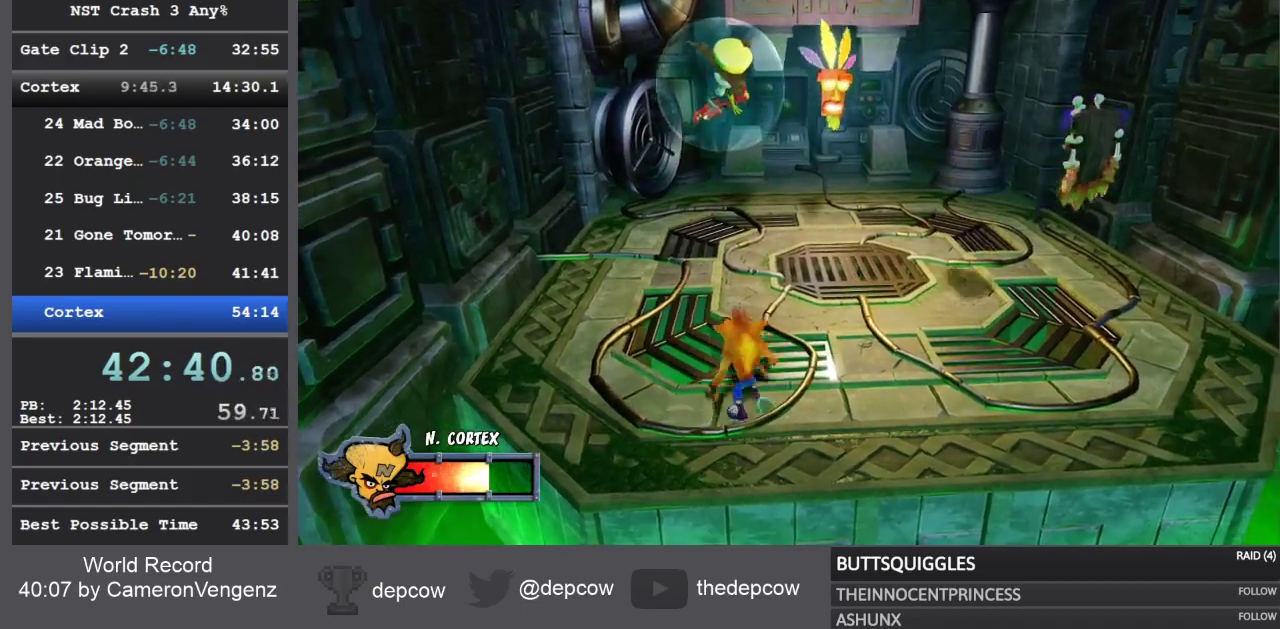
{"buttons": [], "right_stick": "center", "events": []}
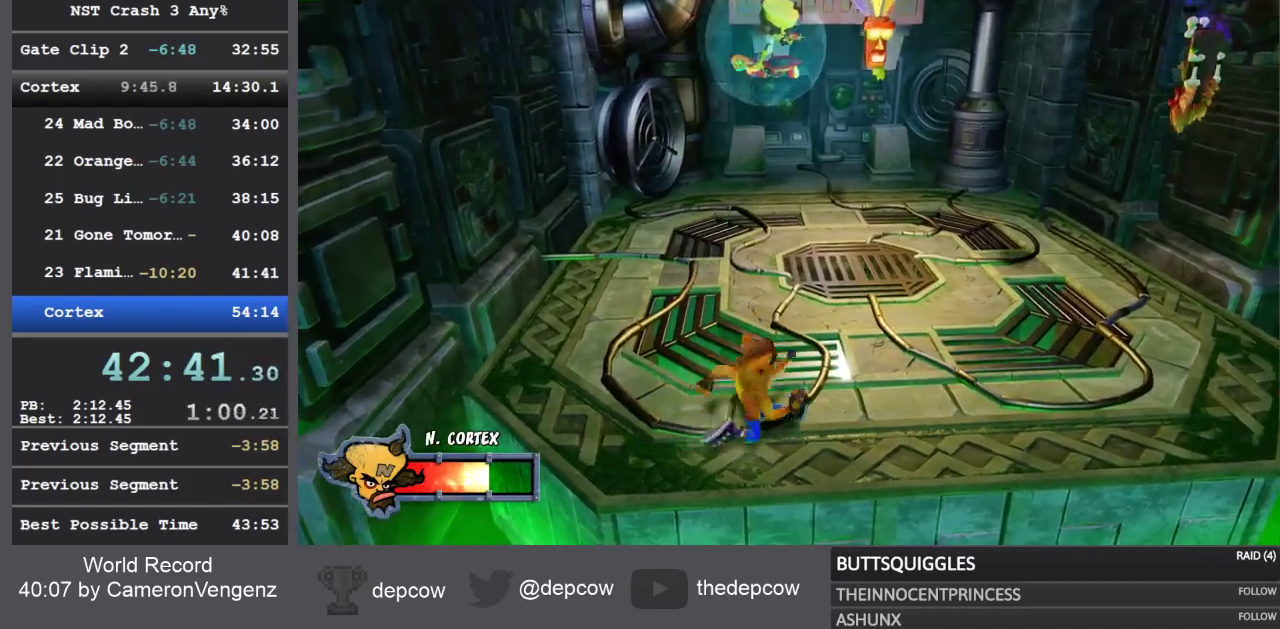
{"buttons": [], "right_stick": "center", "events": []}
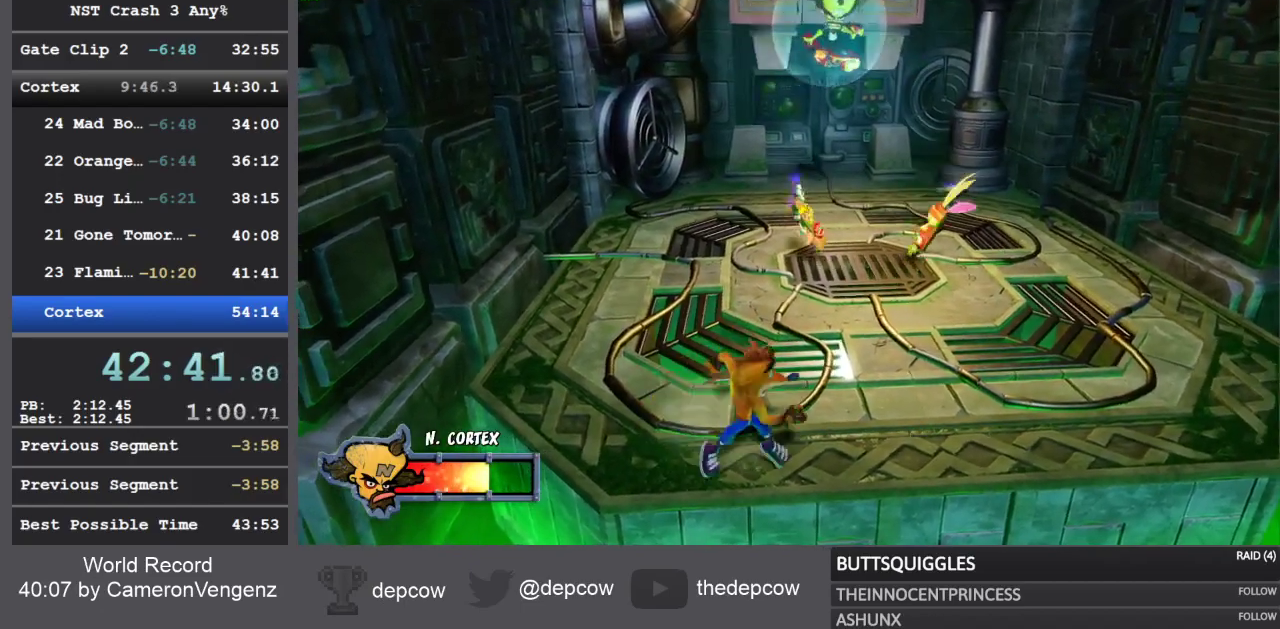
{"buttons": [], "right_stick": "center", "events": []}
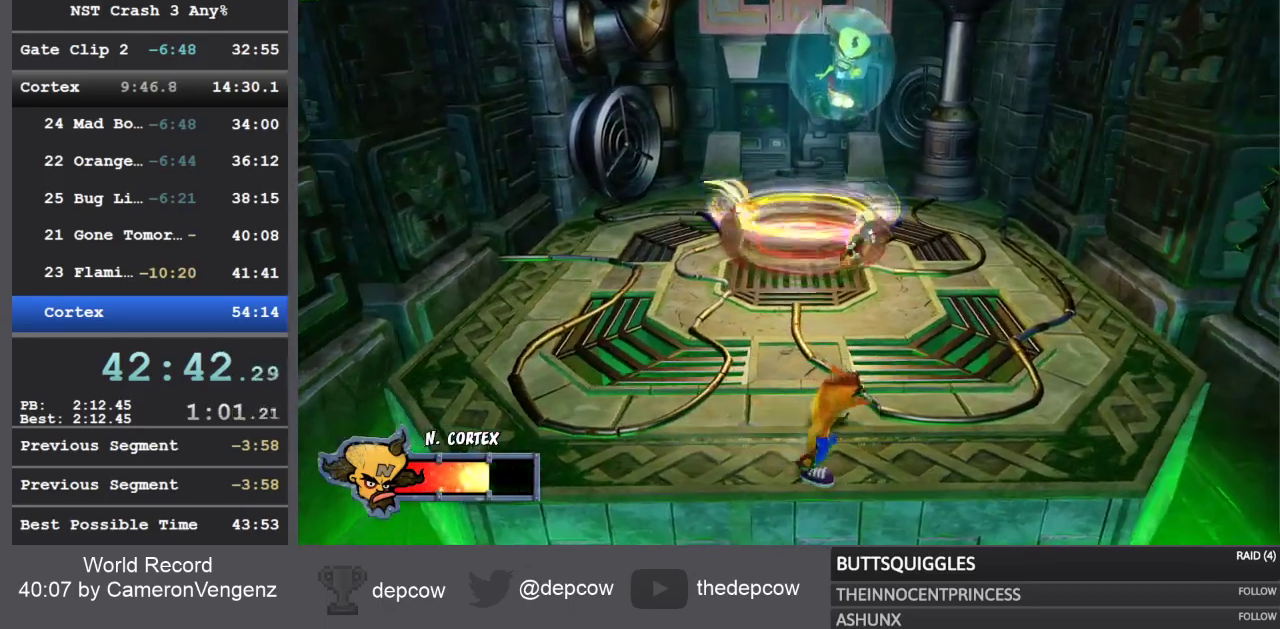
{"buttons": [], "right_stick": "center", "events": []}
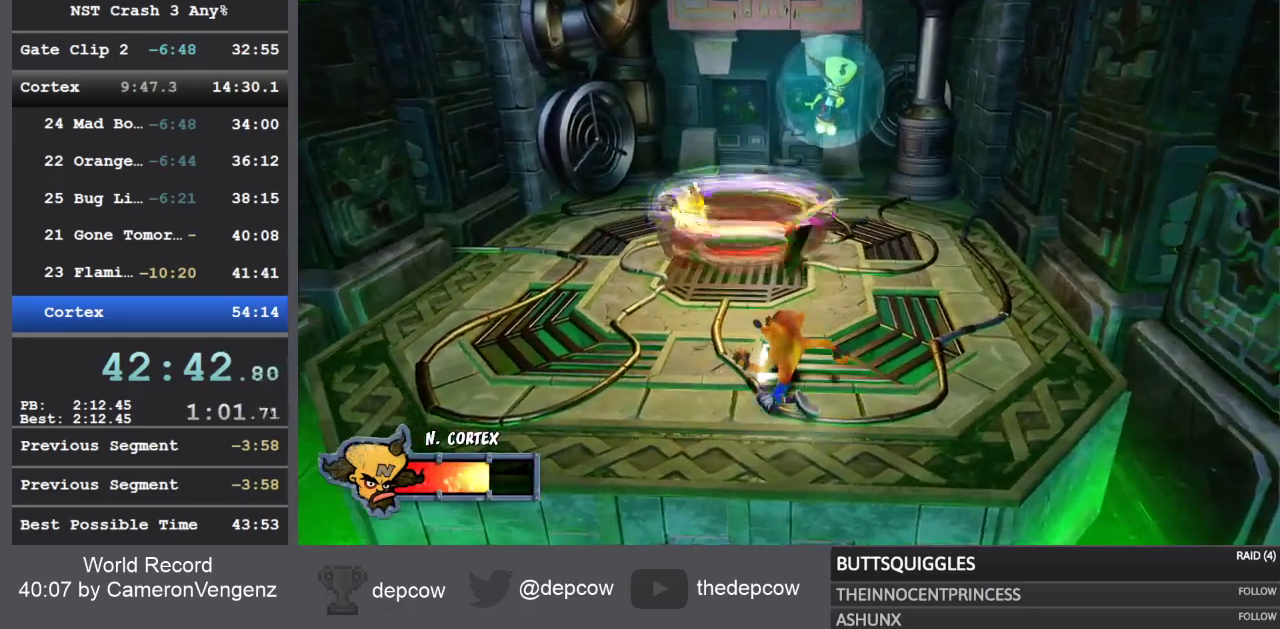
{"buttons": [], "right_stick": "center", "events": []}
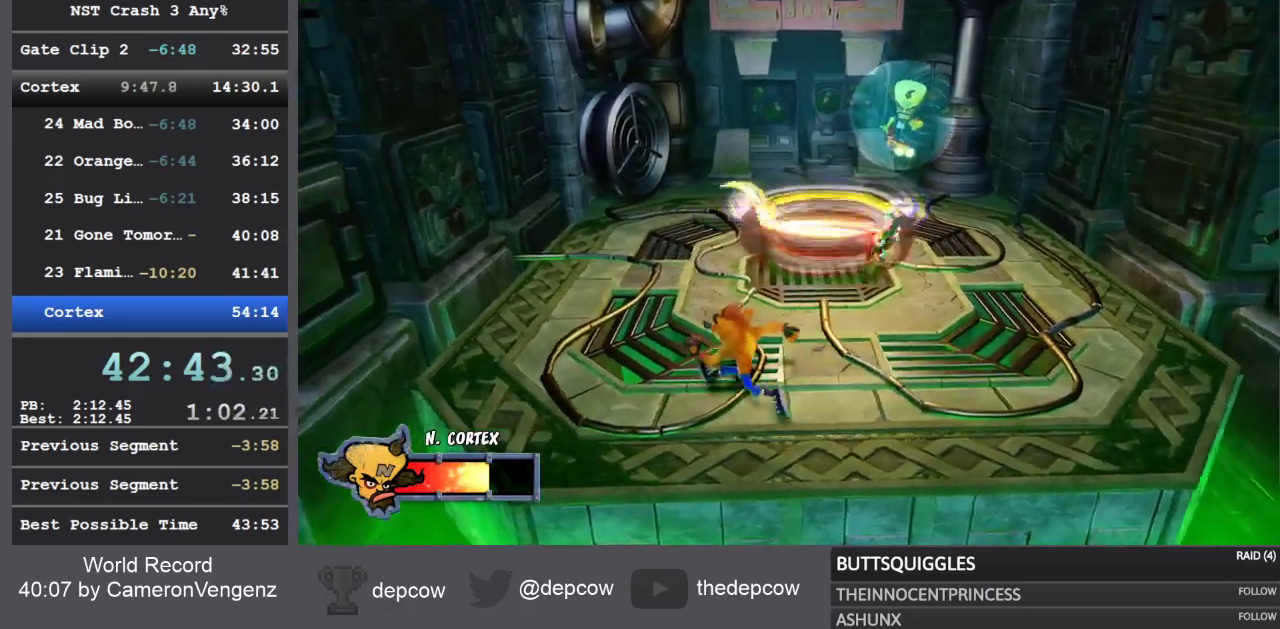
{"buttons": [], "right_stick": "center", "events": []}
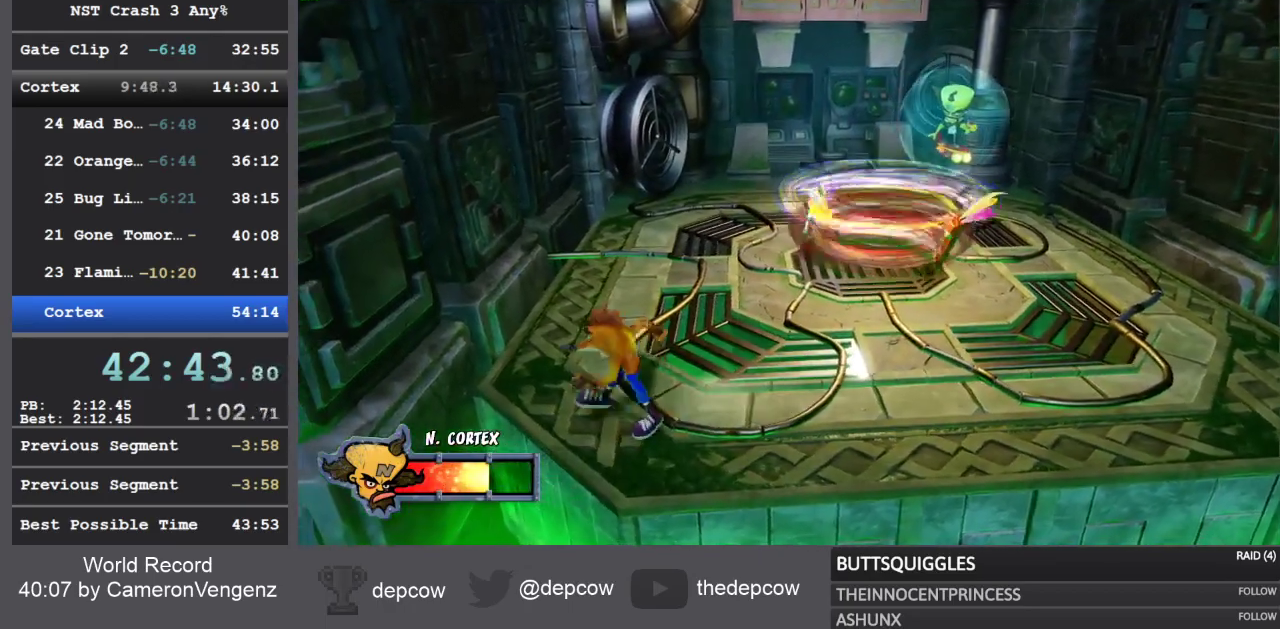
{"buttons": ["CROSS"], "right_stick": "center", "events": [[283, "R1", "down"], [450, "R1", "up"], [467, "CROSS", "down"]]}
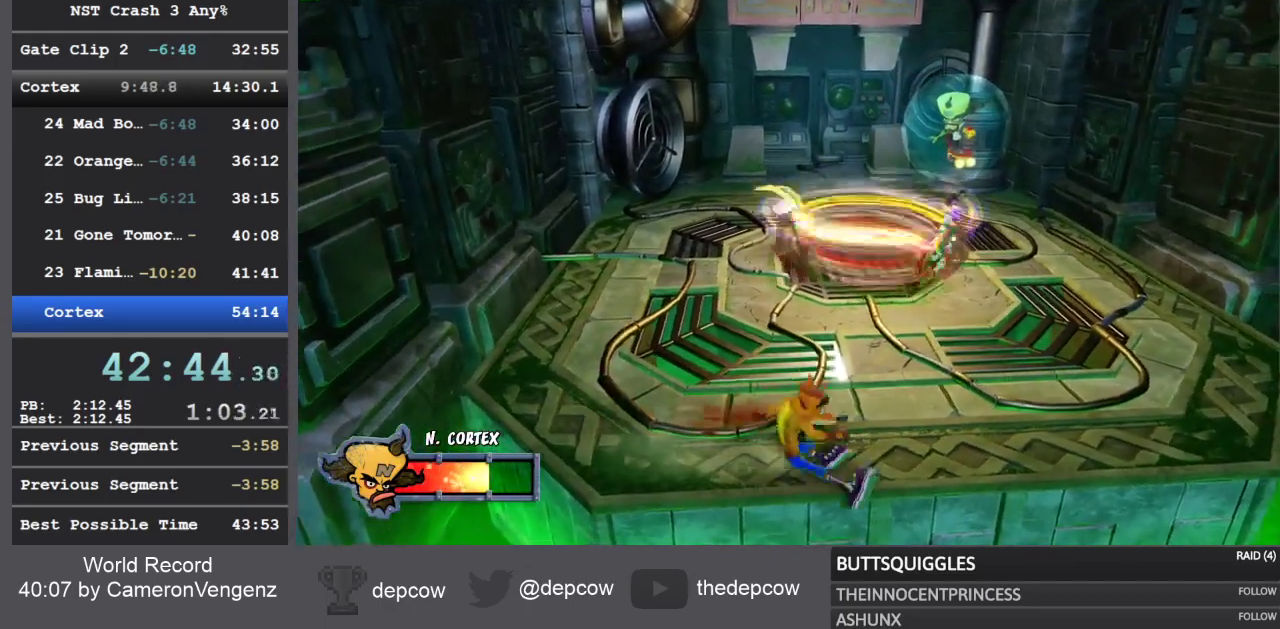
{"buttons": ["CROSS"], "right_stick": "center", "events": [[250, "CROSS", "up"], [417, "CROSS", "down"]]}
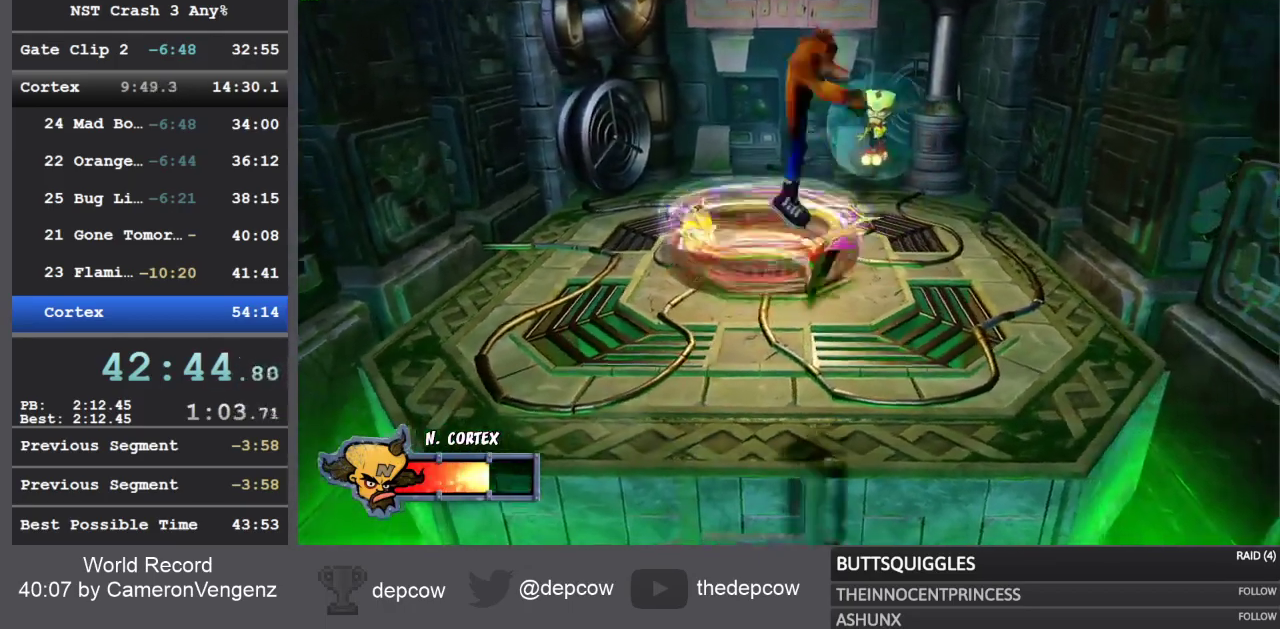
{"buttons": [], "right_stick": "center", "events": [[367, "CROSS", "up"]]}
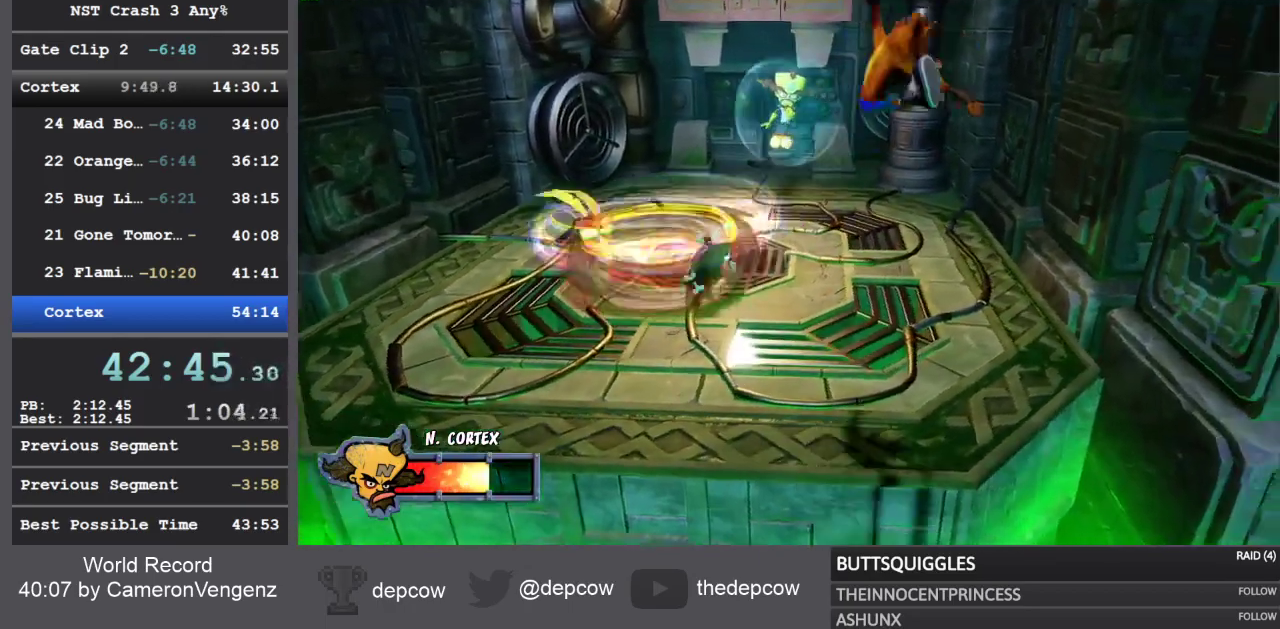
{"buttons": [], "right_stick": "center", "events": []}
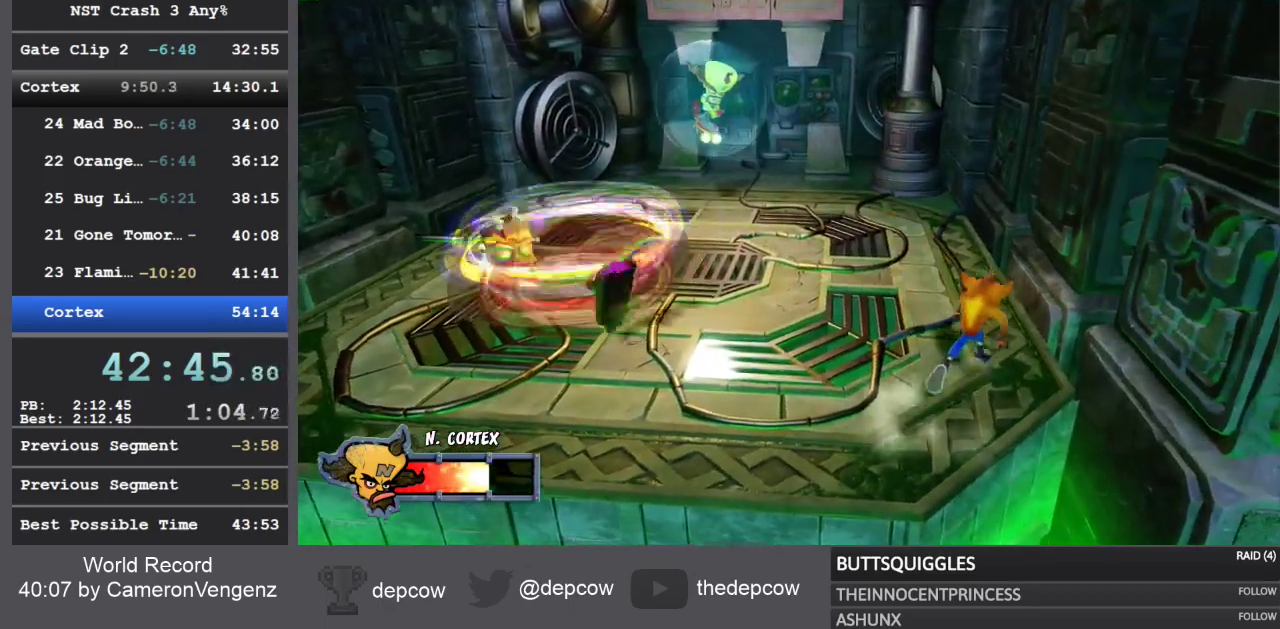
{"buttons": [], "right_stick": "center", "events": []}
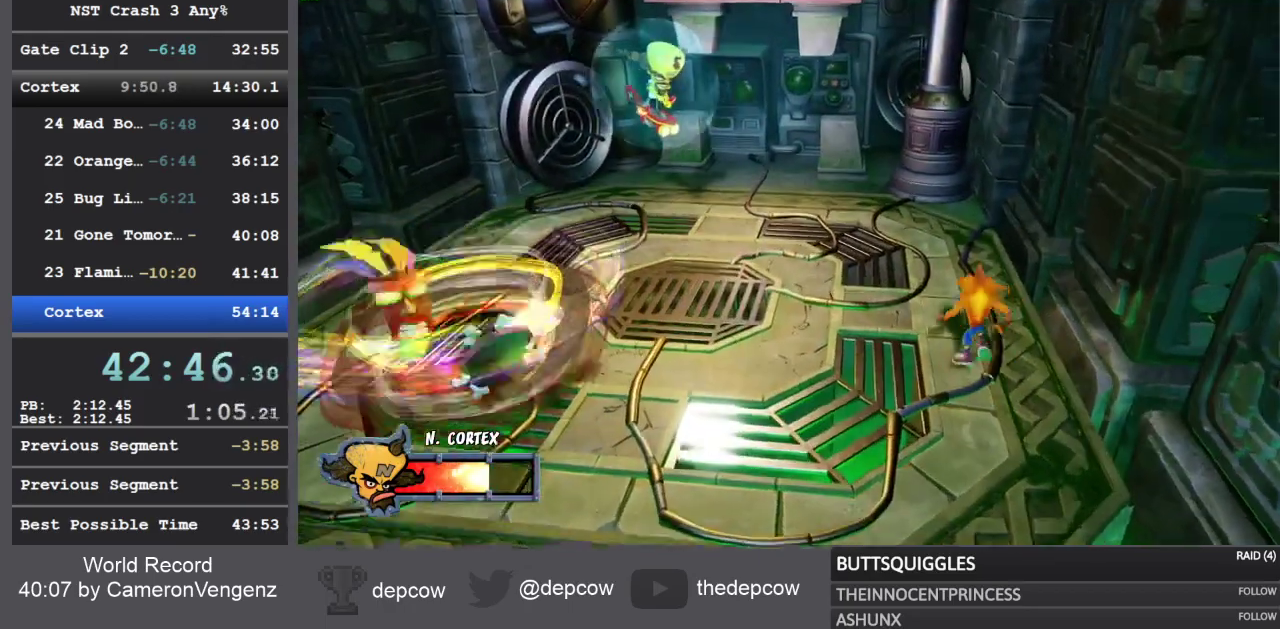
{"buttons": [], "right_stick": "center", "events": []}
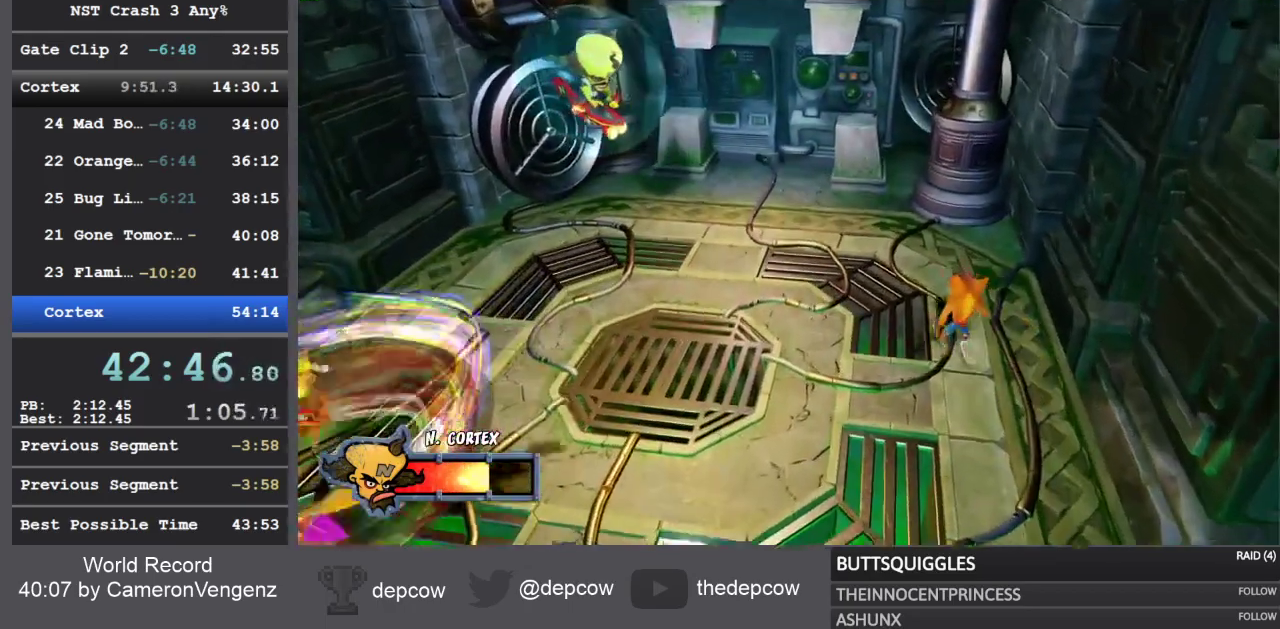
{"buttons": [], "right_stick": "center", "events": []}
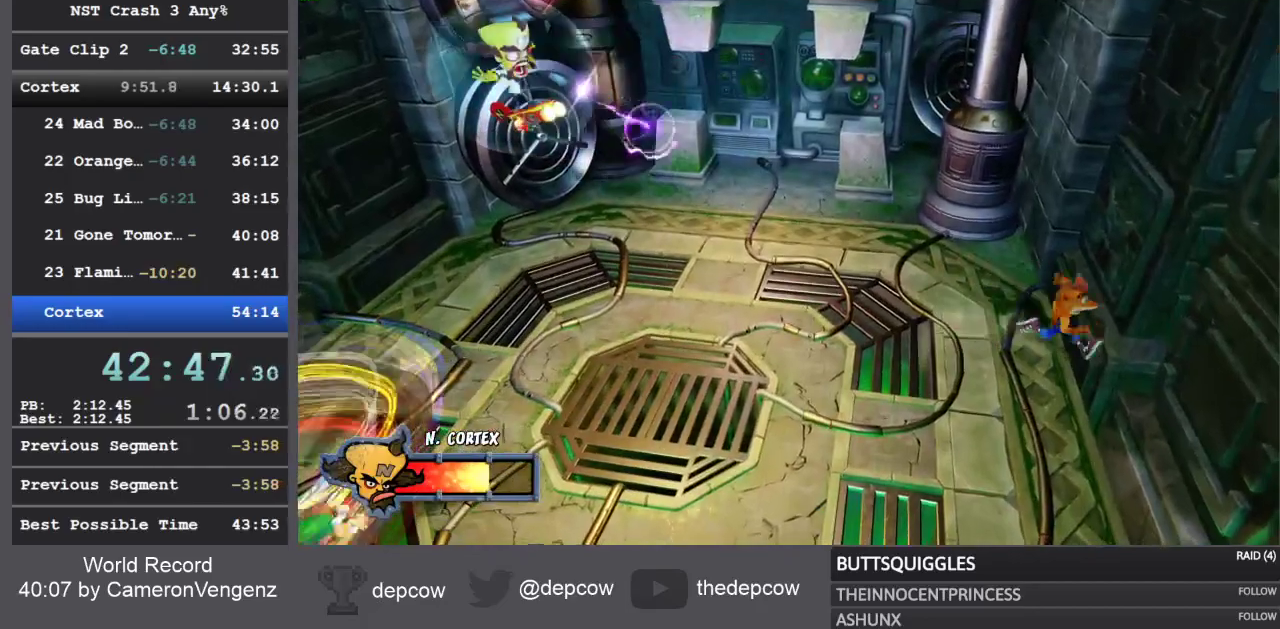
{"buttons": [], "right_stick": "center", "events": [[33, "R1", "down"], [183, "CROSS", "down"], [183, "R1", "up"], [450, "CROSS", "up"]]}
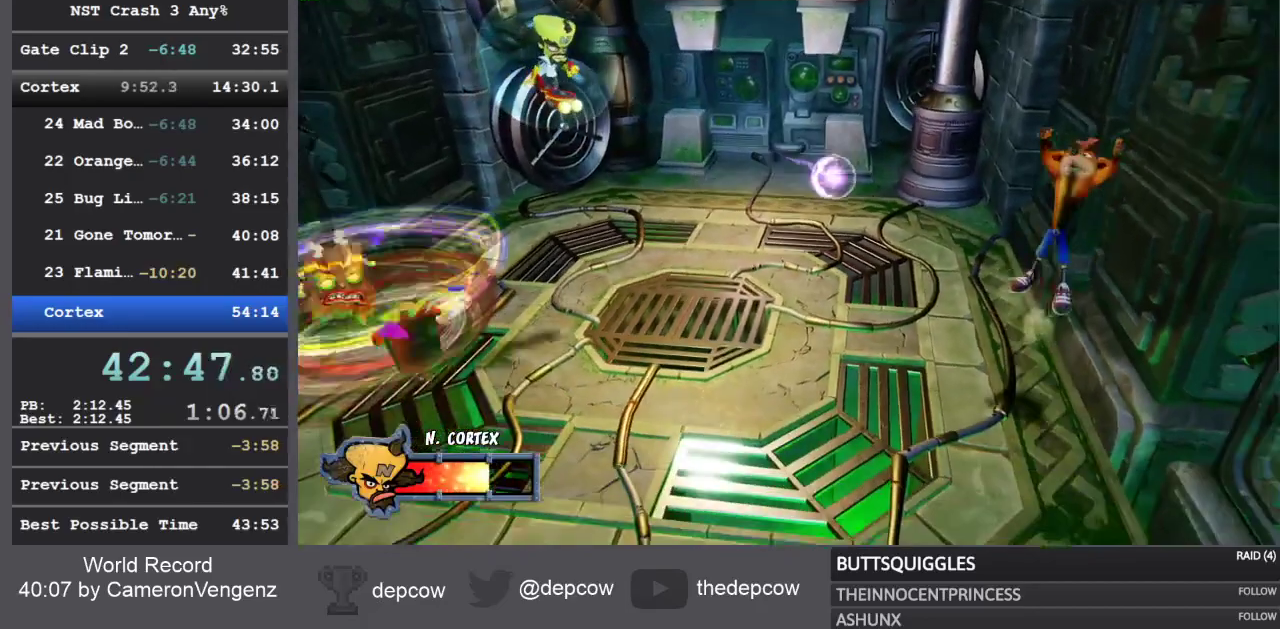
{"buttons": [], "right_stick": "center", "events": [[33, "CROSS", "down"], [183, "CROSS", "up"]]}
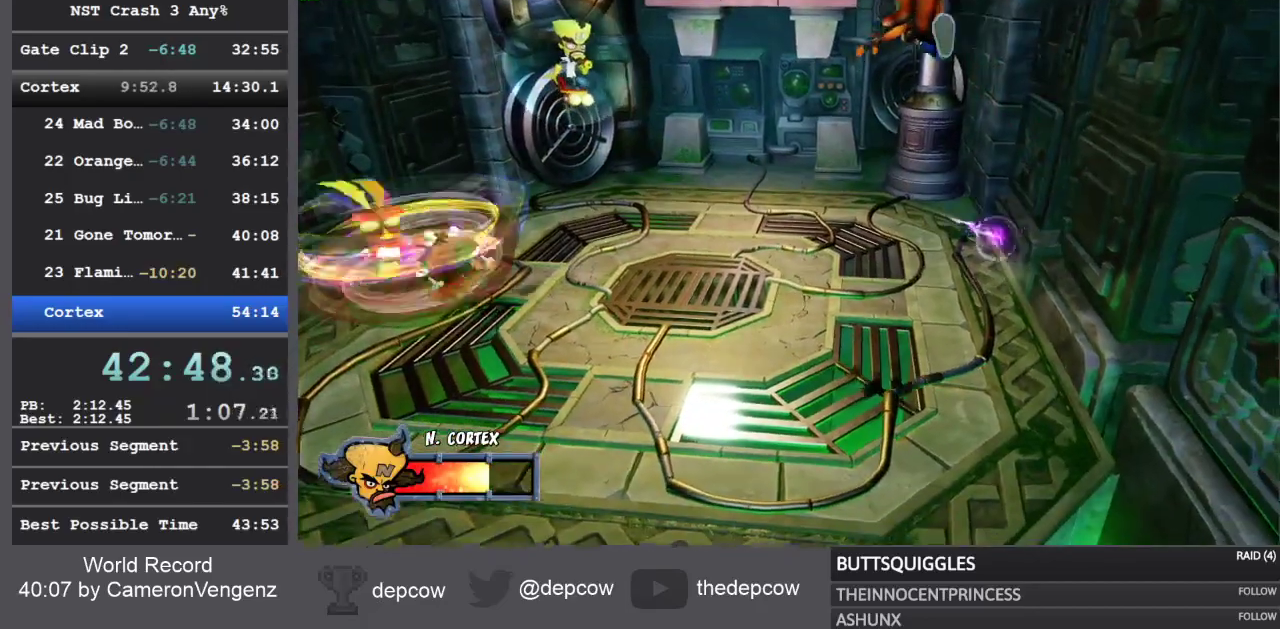
{"buttons": [], "right_stick": "center", "events": []}
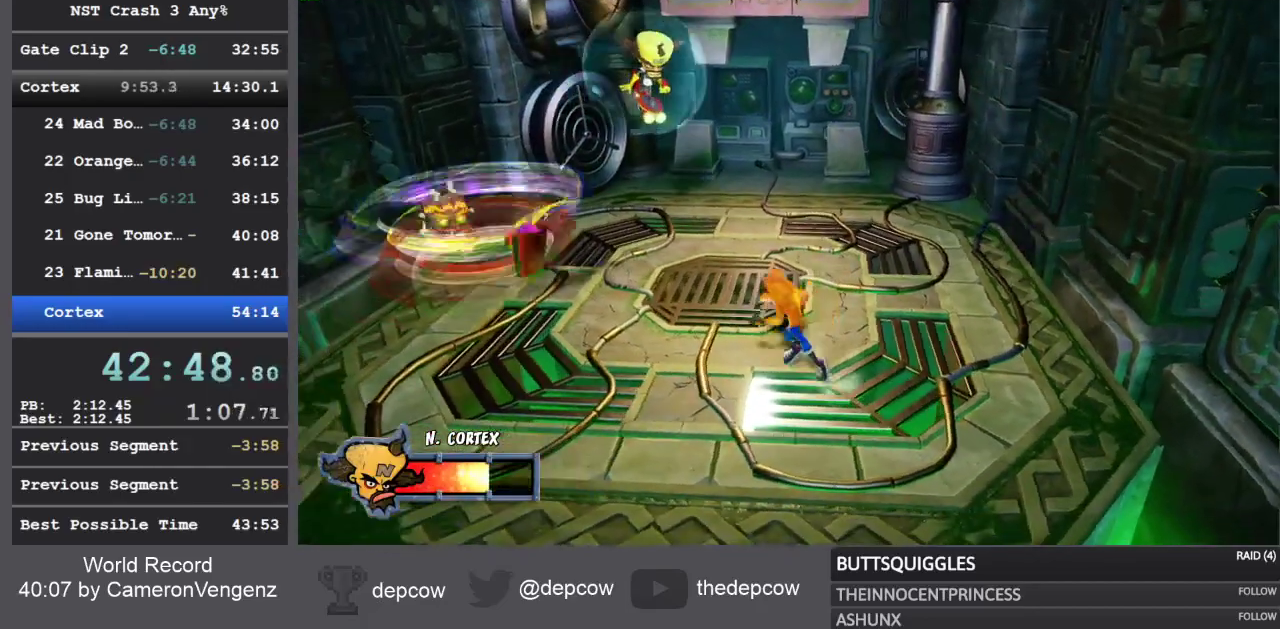
{"buttons": [], "right_stick": "center", "events": []}
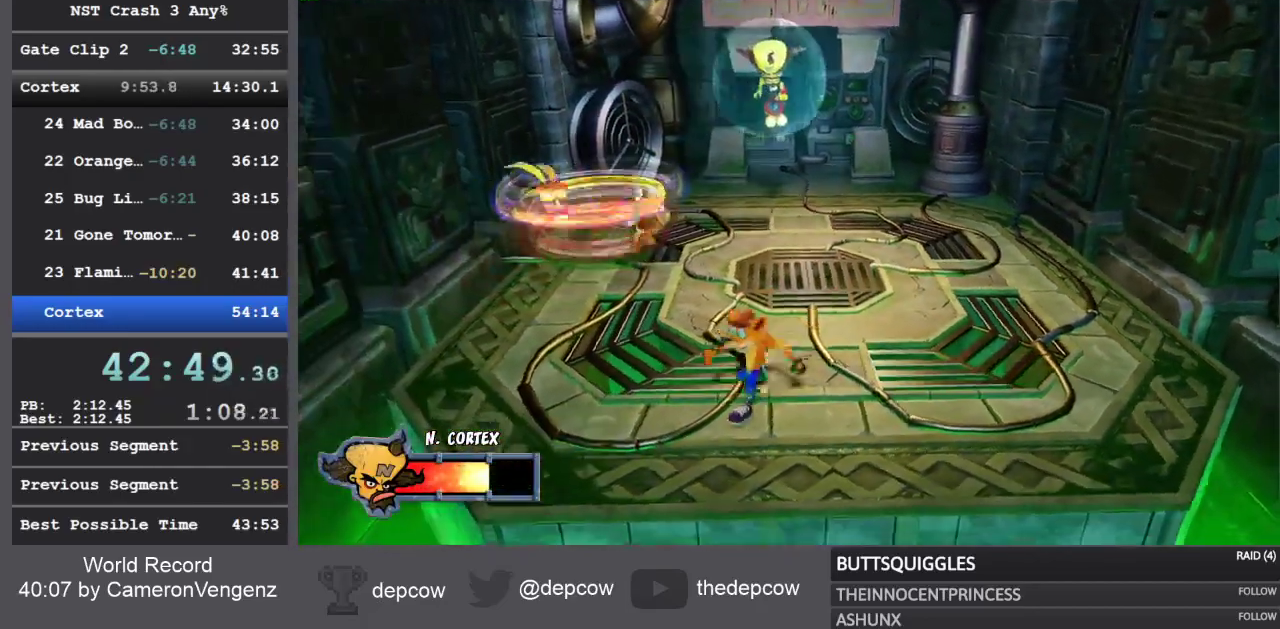
{"buttons": [], "right_stick": "center", "events": []}
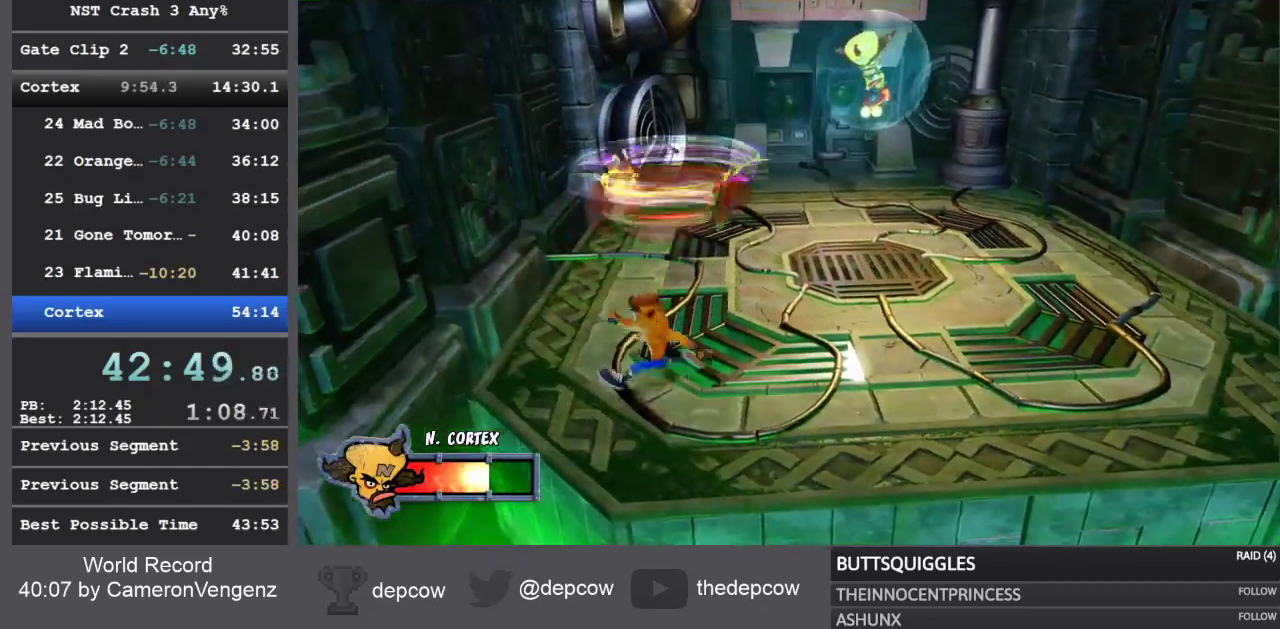
{"buttons": [], "right_stick": "center", "events": []}
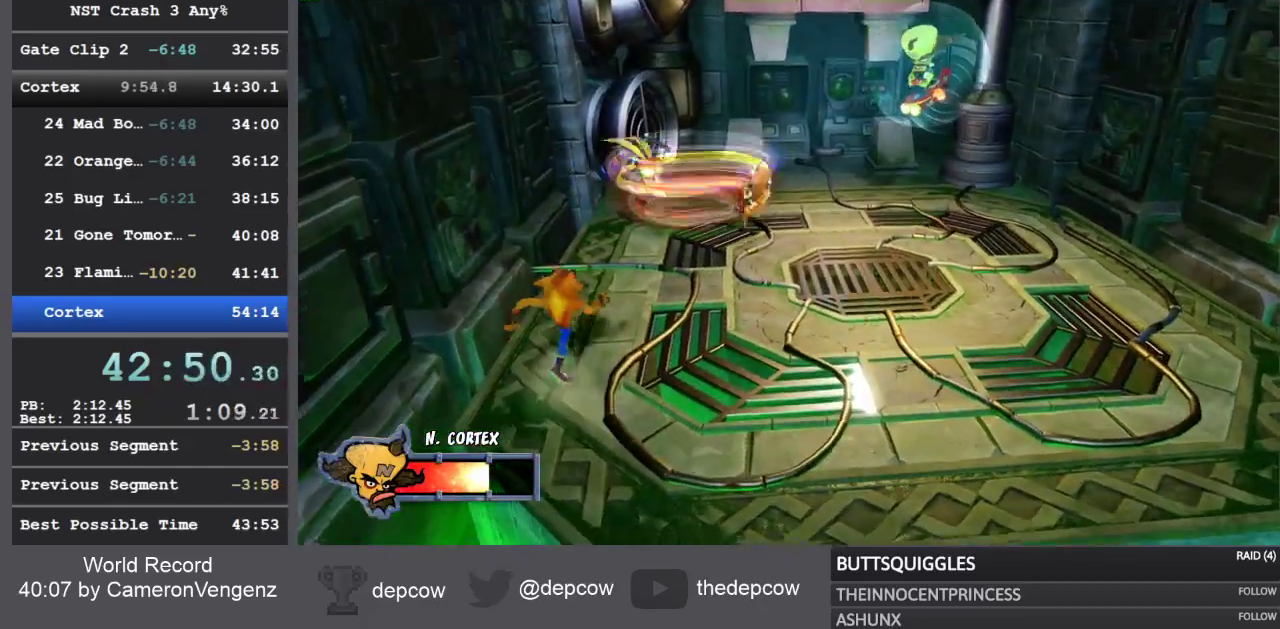
{"buttons": [], "right_stick": "center", "events": []}
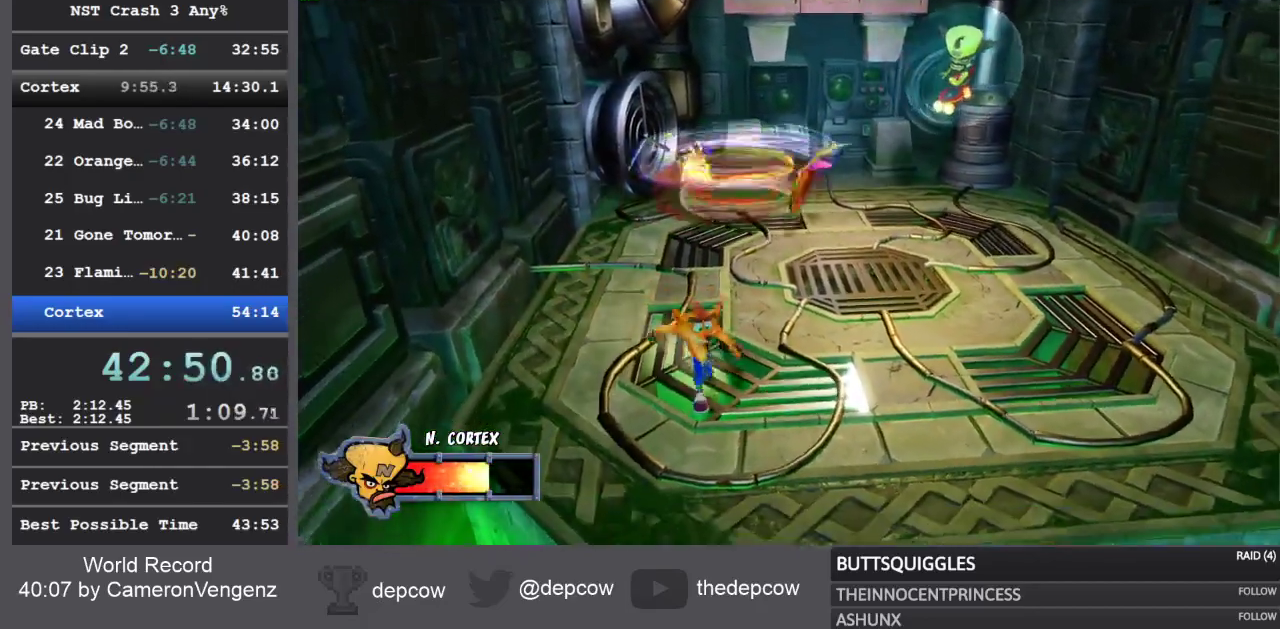
{"buttons": ["CROSS"], "right_stick": "center", "events": [[183, "R1", "down"], [333, "R1", "up"], [433, "CROSS", "down"]]}
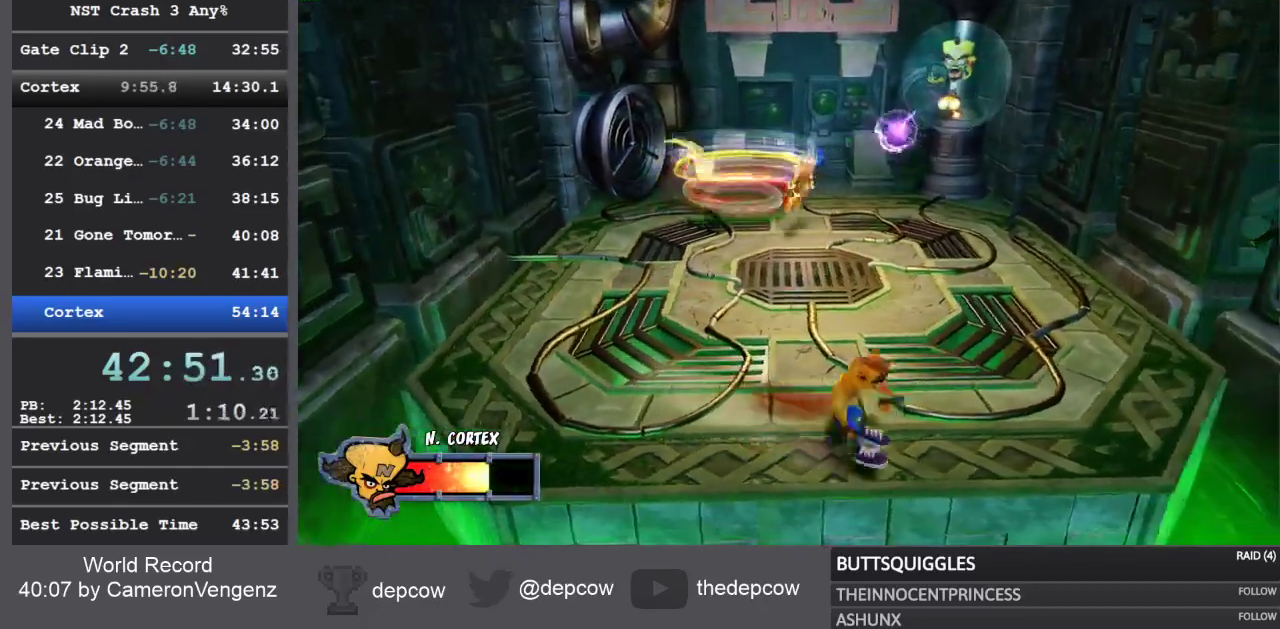
{"buttons": [], "right_stick": "center", "events": [[200, "CROSS", "up"]]}
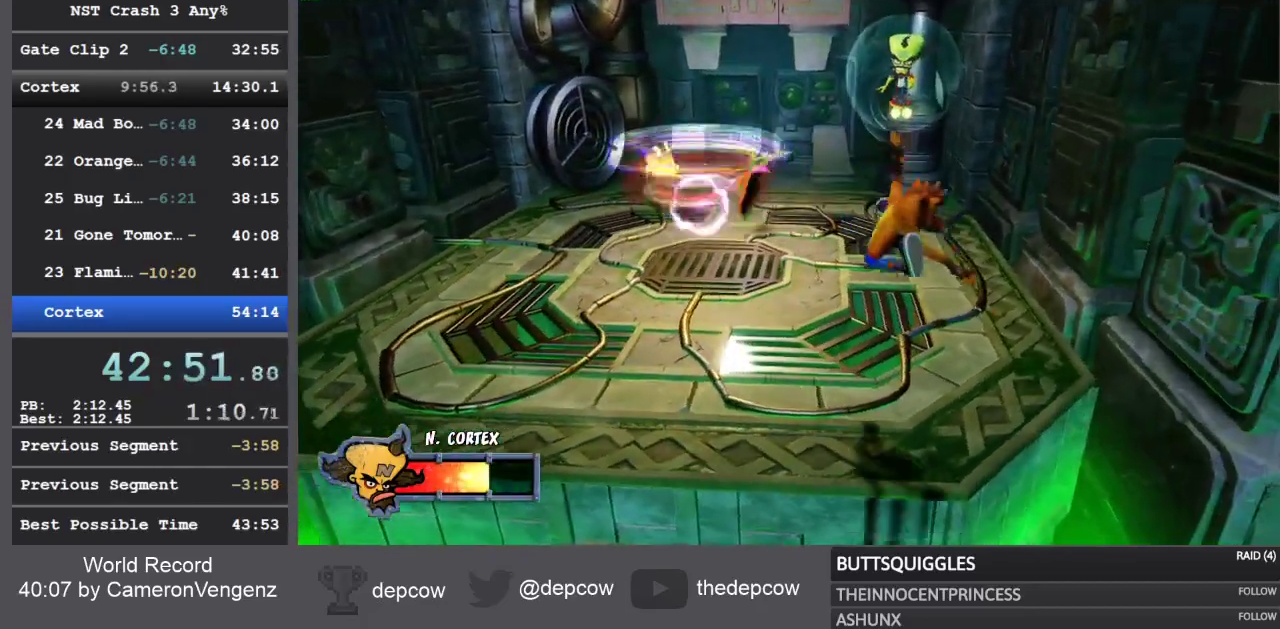
{"buttons": [], "right_stick": "center", "events": []}
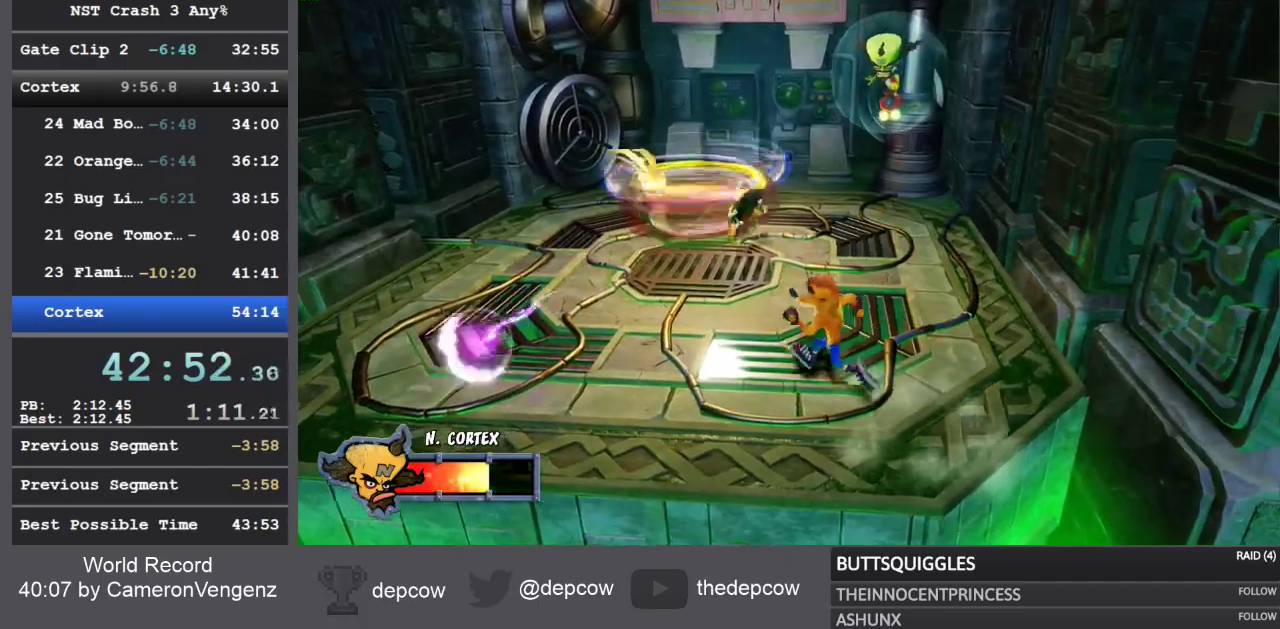
{"buttons": ["CROSS"], "right_stick": "center", "events": [[117, "R1", "down"], [250, "R1", "up"], [267, "CROSS", "down"]]}
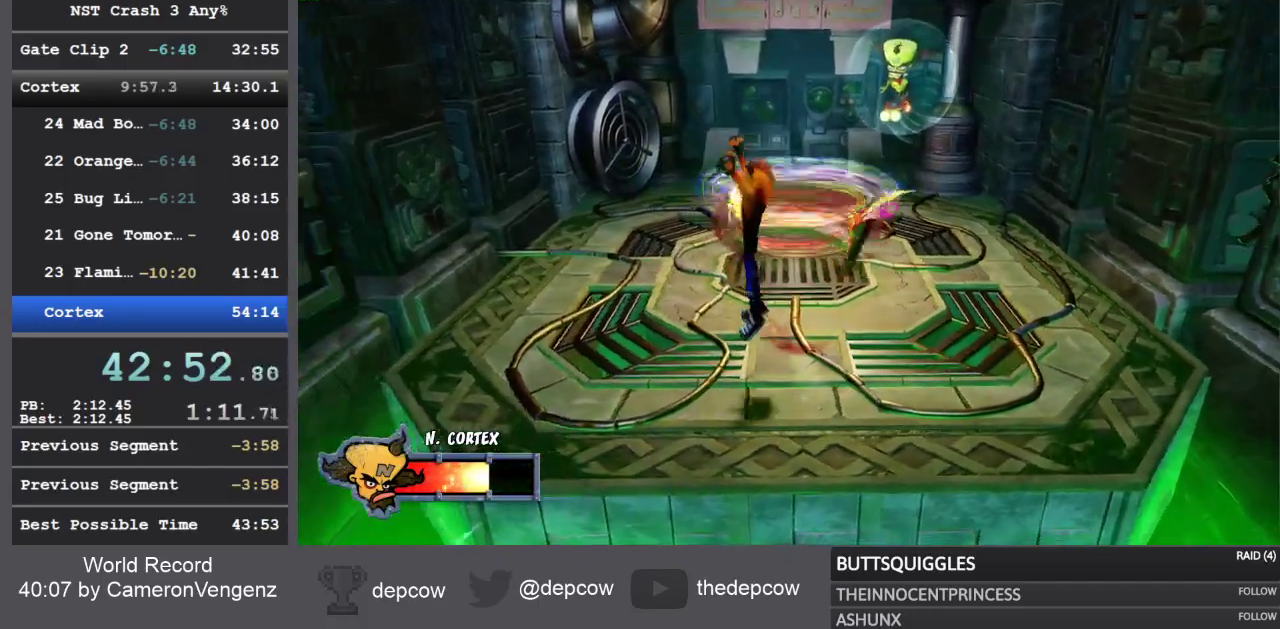
{"buttons": [], "right_stick": "center", "events": [[33, "CROSS", "up"]]}
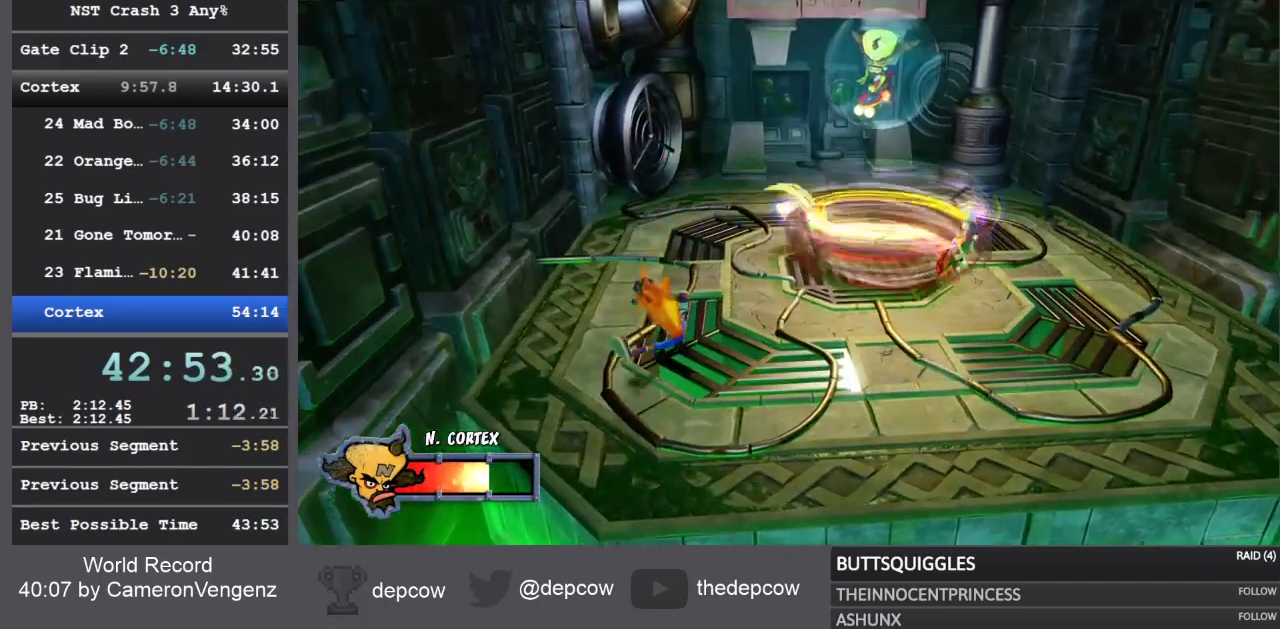
{"buttons": [], "right_stick": "center", "events": []}
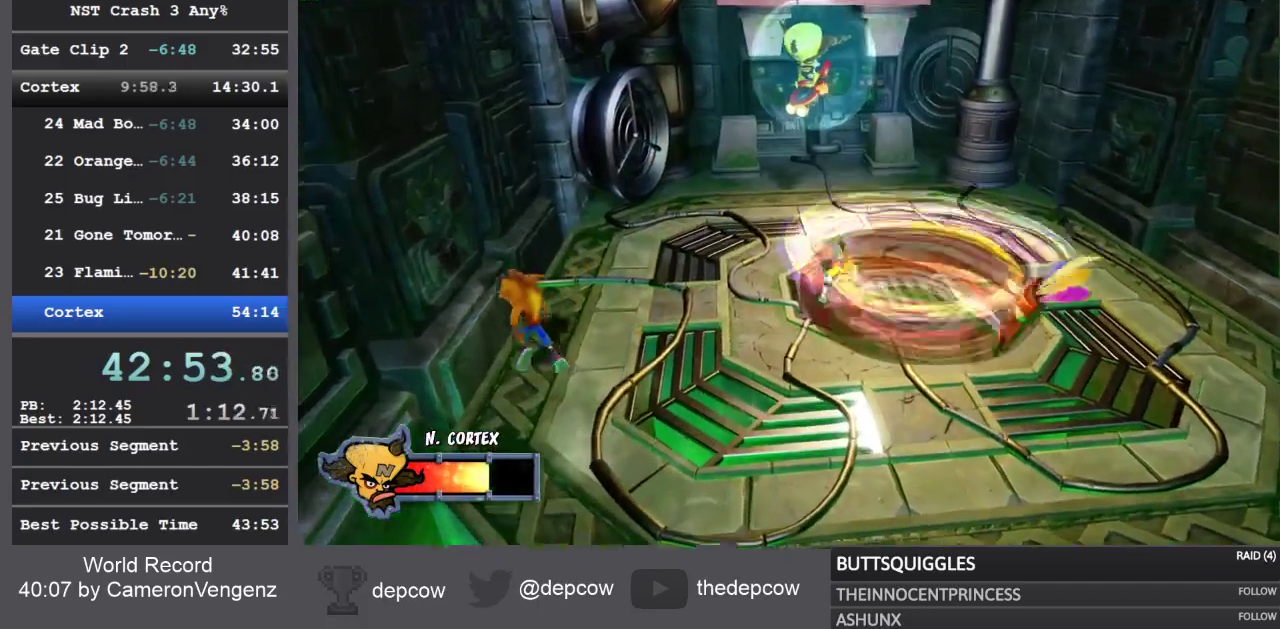
{"buttons": [], "right_stick": "center", "events": []}
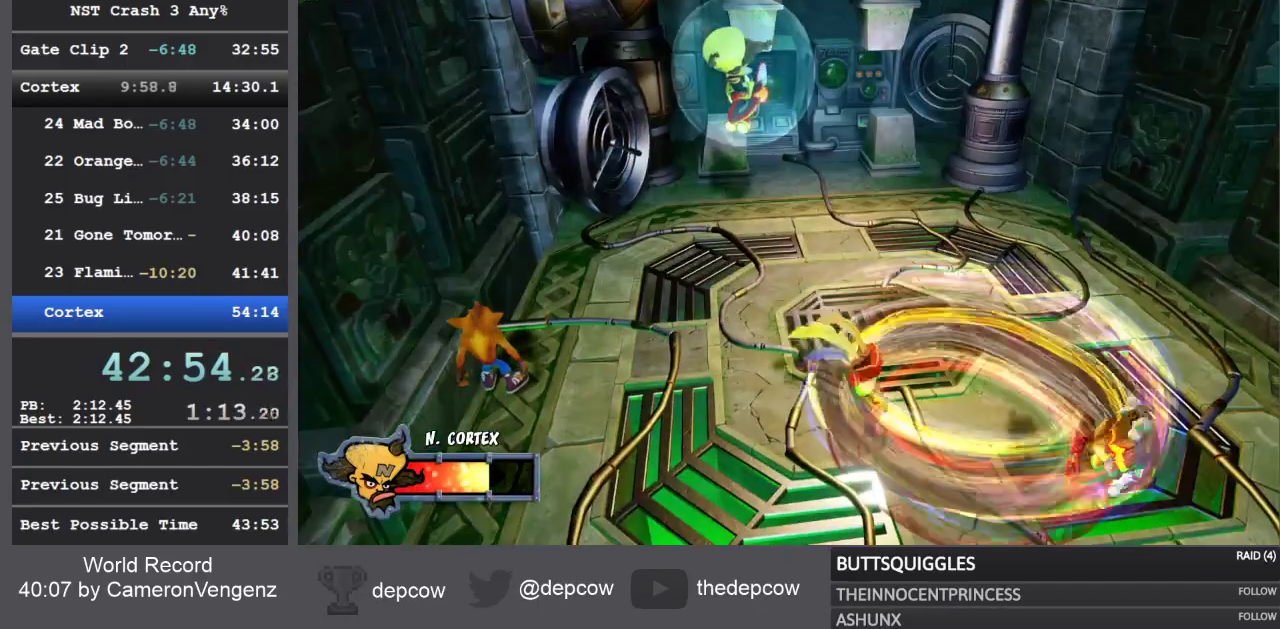
{"buttons": [], "right_stick": "center", "events": []}
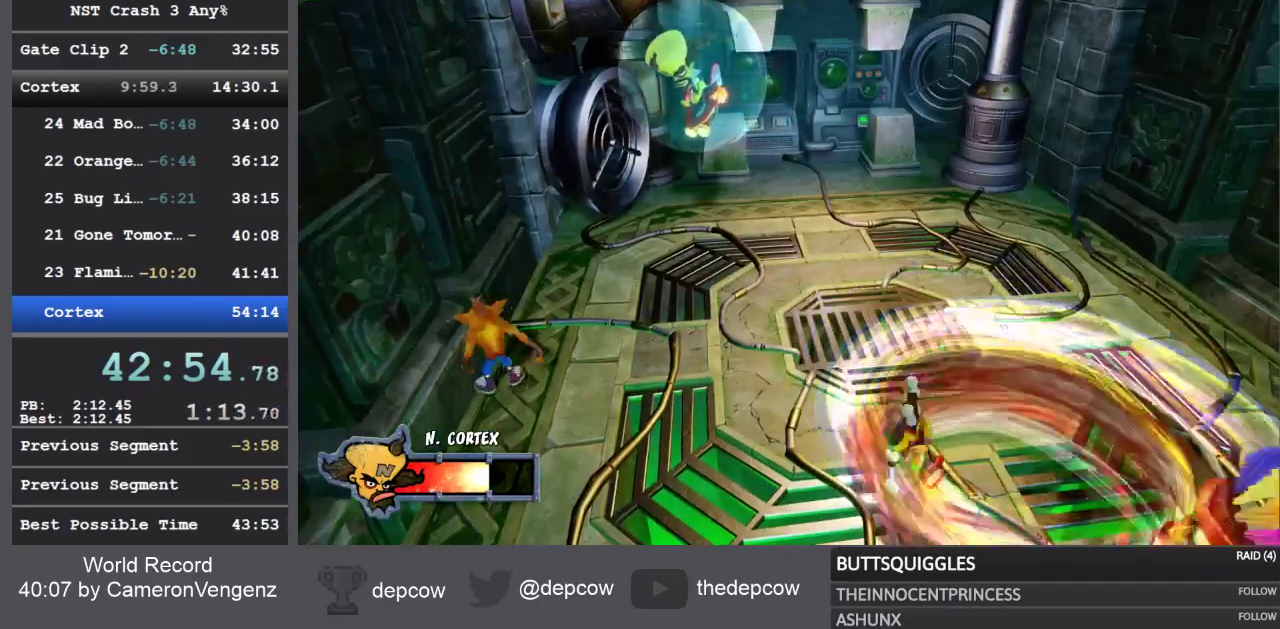
{"buttons": ["CROSS"], "right_stick": "center", "events": [[50, "R1", "down"], [217, "R1", "up"], [233, "CROSS", "down"]]}